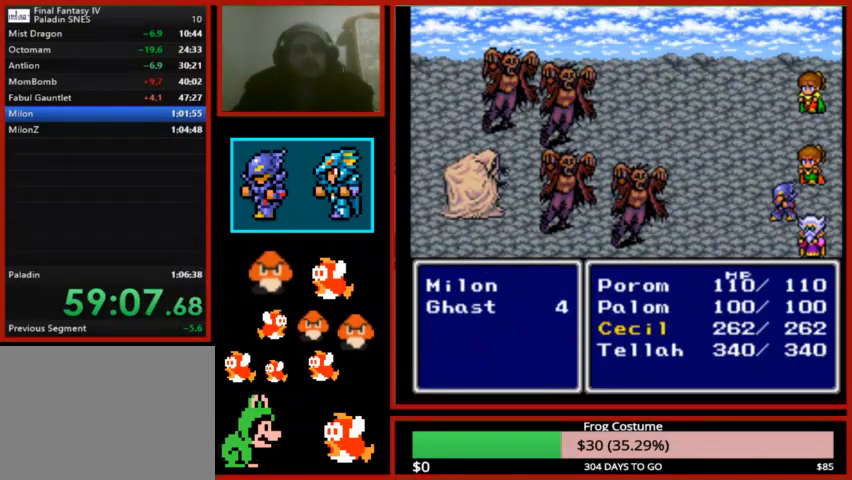
Gameplay with a controller (PlayStation layout); each line is a JSON object with the inputs held at the frame after it. "events" lists button and stick changes between this image and that frame as [ms after this image, input, new state], when the widget could be followed in between.
{"buttons": ["DPAD_UP"], "left_stick": "center", "right_stick": "center", "events": [[500, "DPAD_UP", "down"]]}
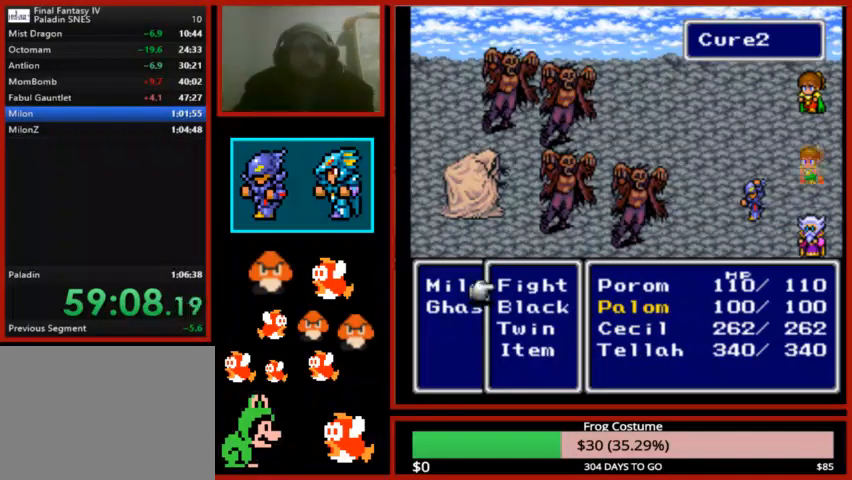
{"buttons": [], "left_stick": "center", "right_stick": "center", "events": [[100, "DPAD_UP", "up"], [133, "CIRCLE", "down"], [300, "CIRCLE", "up"]]}
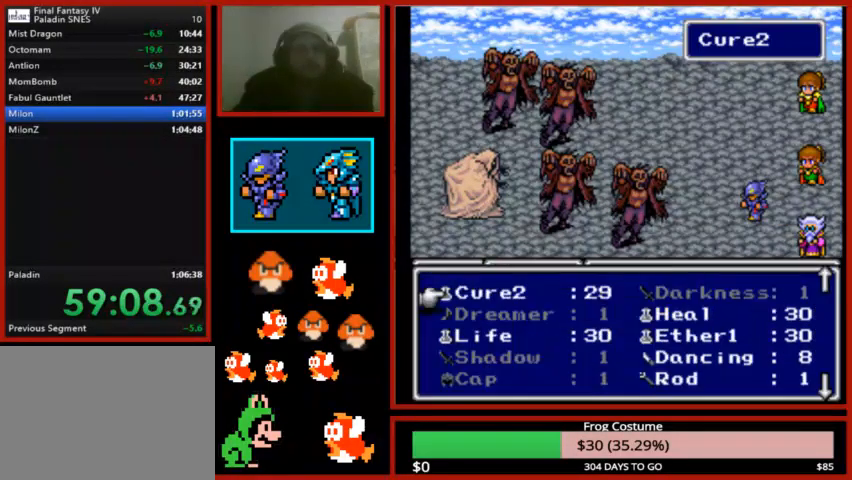
{"buttons": [], "left_stick": "center", "right_stick": "center", "events": [[233, "CIRCLE", "down"], [333, "CIRCLE", "up"], [367, "CIRCLE", "down"], [500, "CIRCLE", "up"]]}
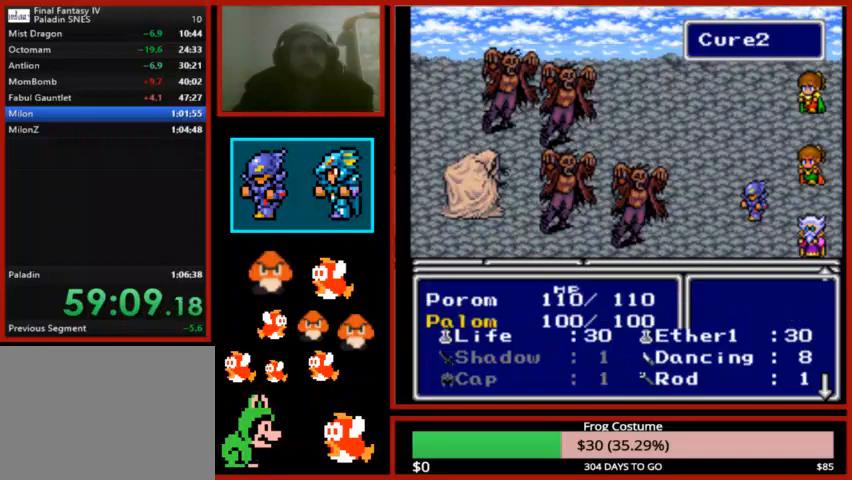
{"buttons": [], "left_stick": "center", "right_stick": "center", "events": [[233, "DPAD_LEFT", "down"], [333, "DPAD_LEFT", "up"]]}
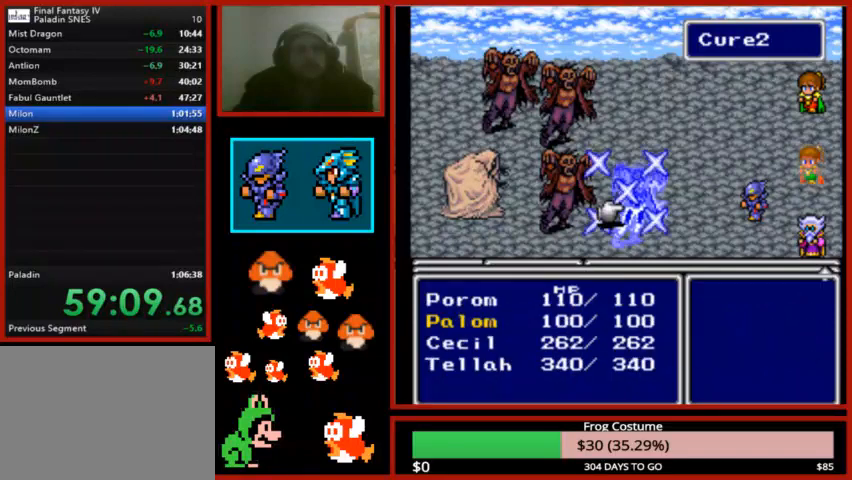
{"buttons": [], "left_stick": "center", "right_stick": "center", "events": [[33, "DPAD_LEFT", "down"], [100, "DPAD_LEFT", "up"], [333, "CIRCLE", "down"], [500, "CIRCLE", "up"]]}
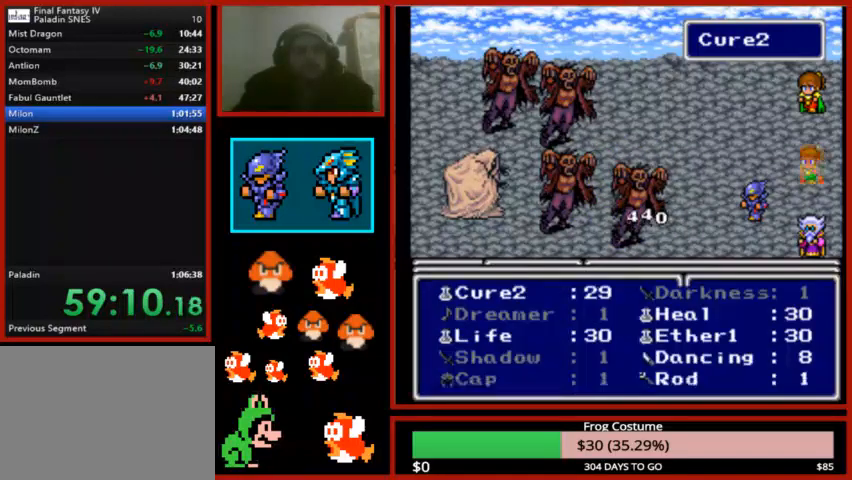
{"buttons": [], "left_stick": "center", "right_stick": "center", "events": []}
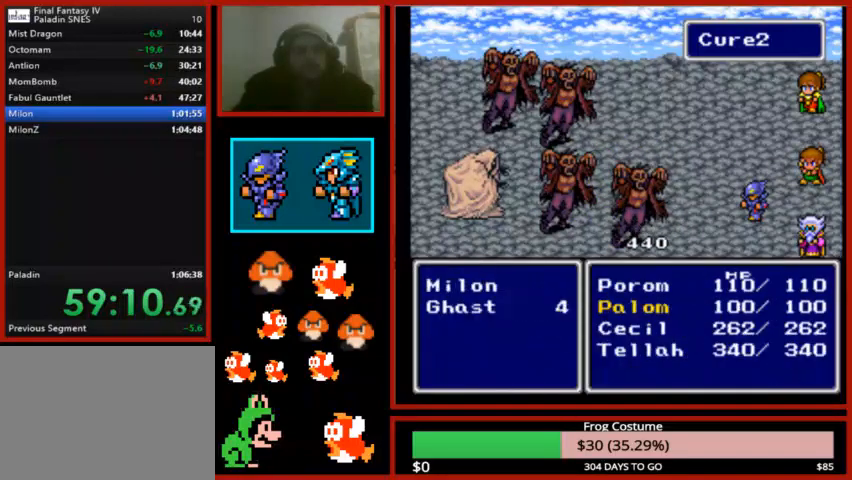
{"buttons": [], "left_stick": "center", "right_stick": "center", "events": []}
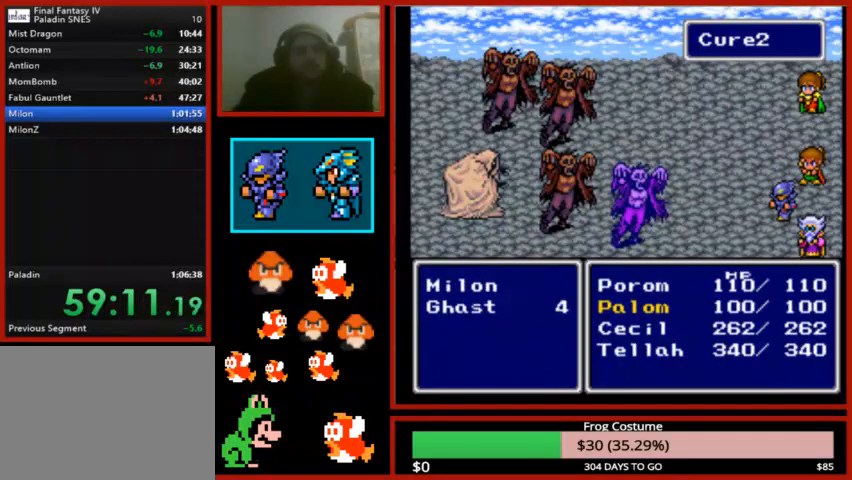
{"buttons": [], "left_stick": "center", "right_stick": "center", "events": []}
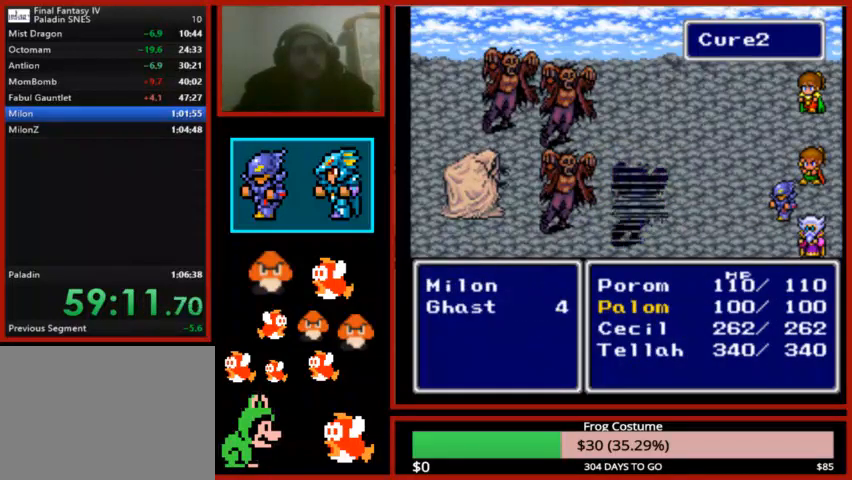
{"buttons": [], "left_stick": "center", "right_stick": "center", "events": []}
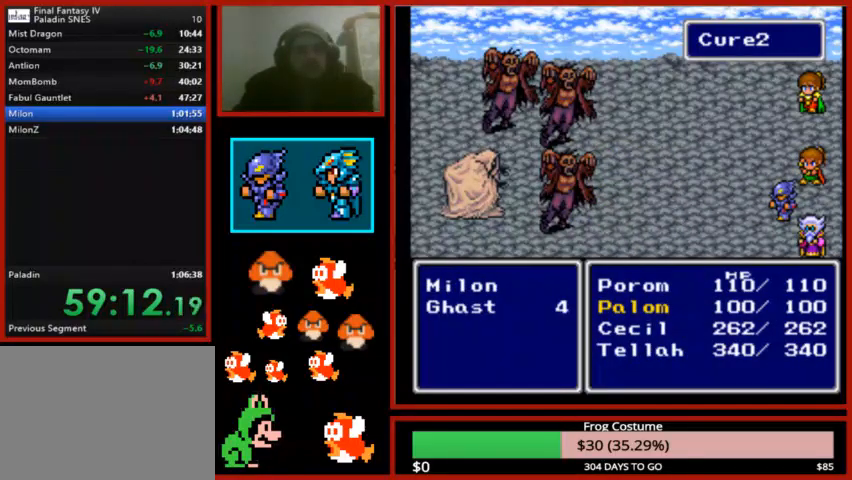
{"buttons": [], "left_stick": "center", "right_stick": "center", "events": []}